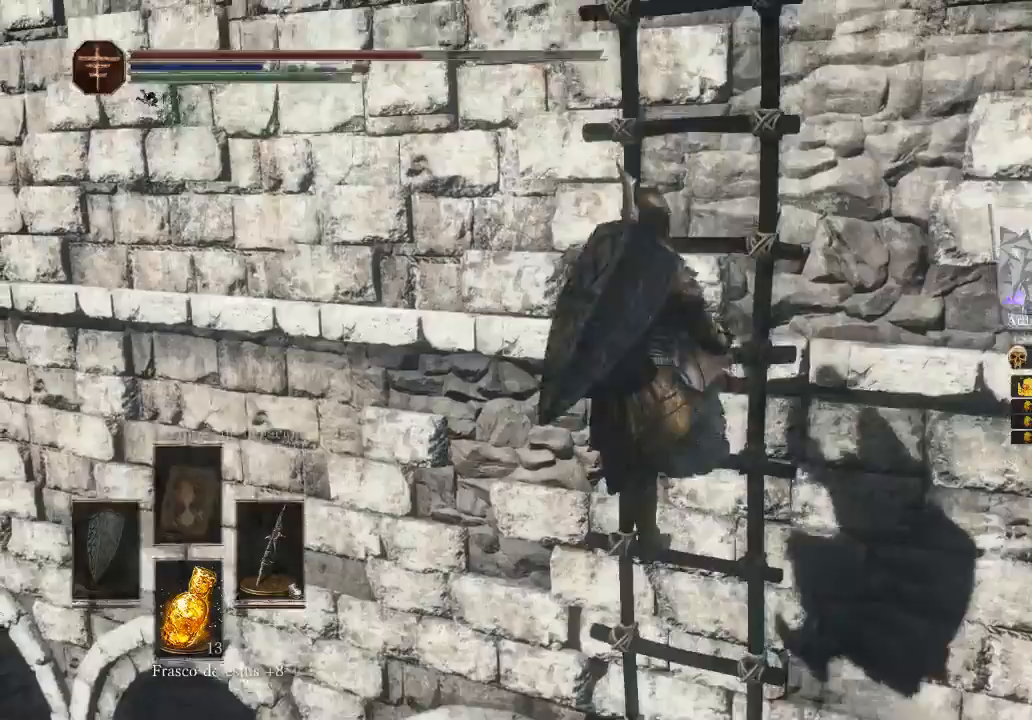
Gameplay with a controller (Xbox layout); each line is a JSON object with the inputs held at the frame after it. "events" lists button and stick changes between this image and that frame as [ms after this image, input, new state], when the widget could be followed in between.
{"buttons": [], "left_stick": "up", "right_stick": "center", "events": []}
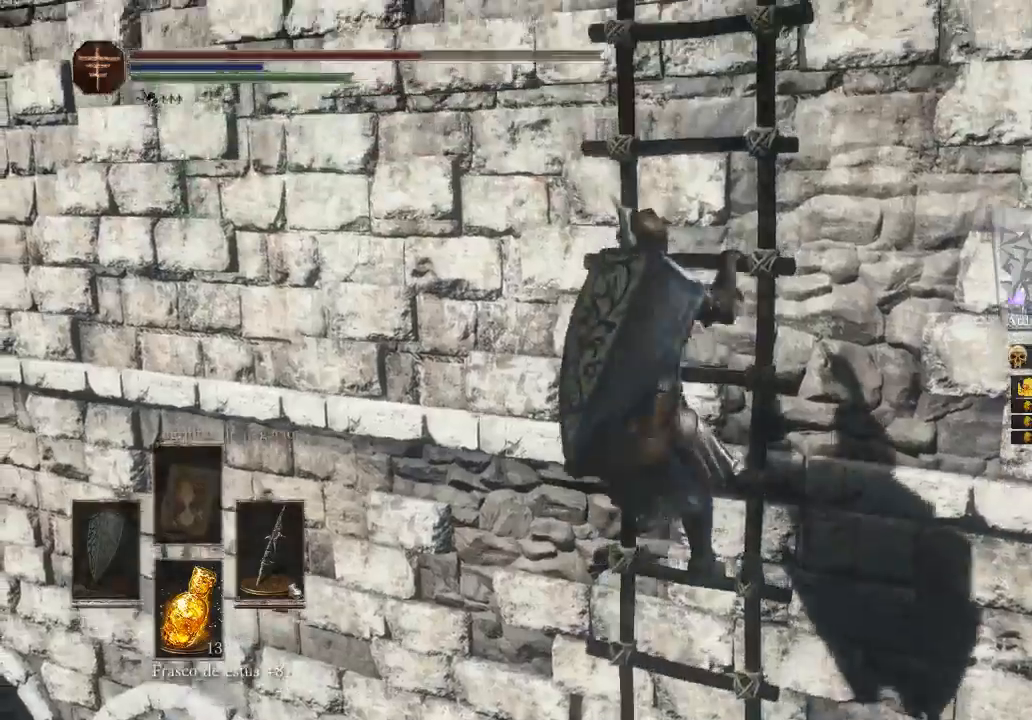
{"buttons": [], "left_stick": "up", "right_stick": "center", "events": []}
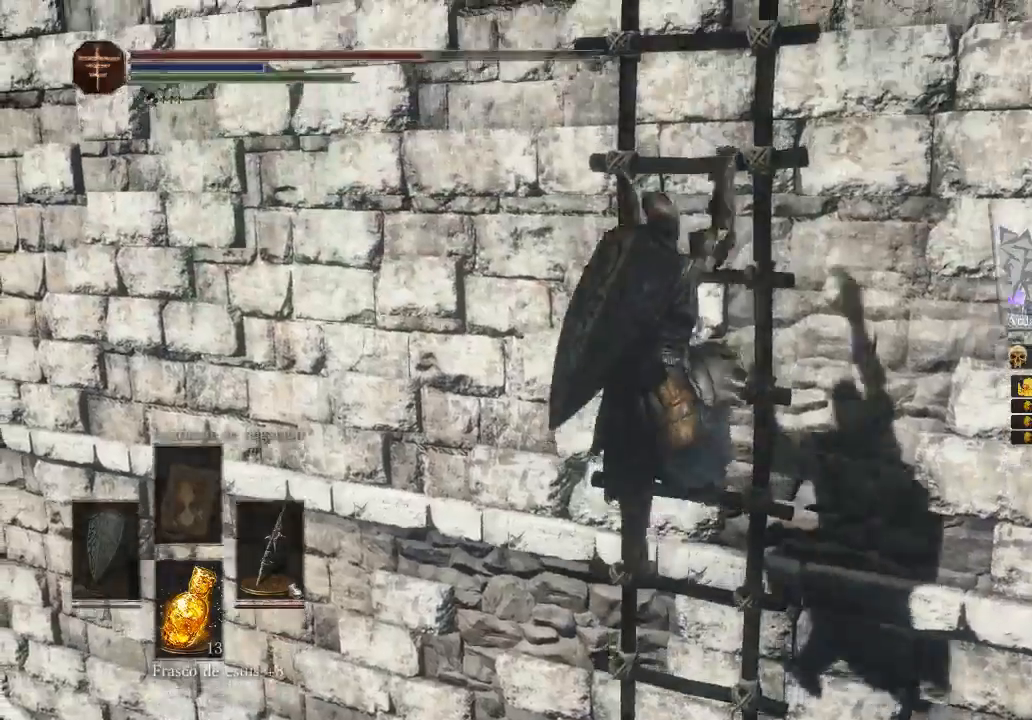
{"buttons": [], "left_stick": "up", "right_stick": "center", "events": []}
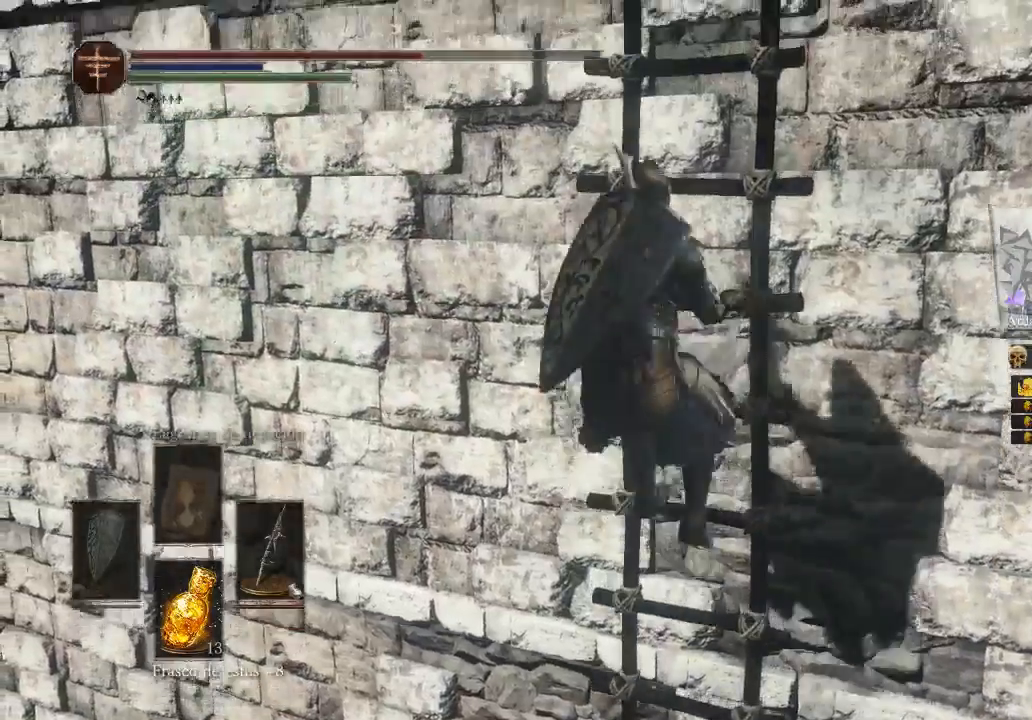
{"buttons": [], "left_stick": "up", "right_stick": "center", "events": []}
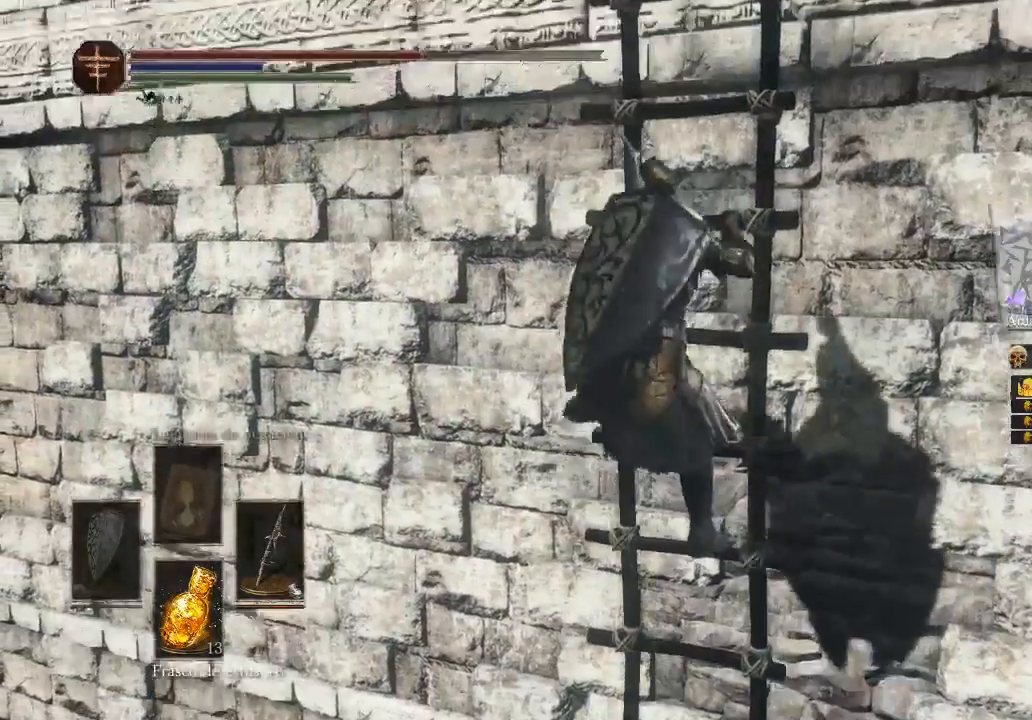
{"buttons": [], "left_stick": "up", "right_stick": "center", "events": []}
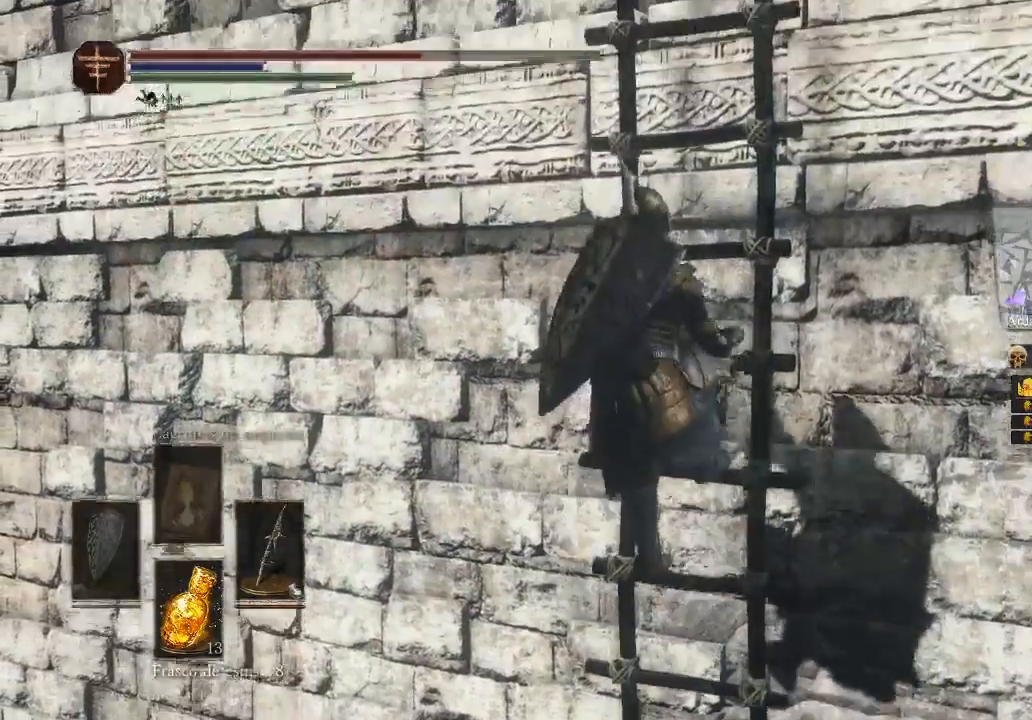
{"buttons": [], "left_stick": "up", "right_stick": "center", "events": []}
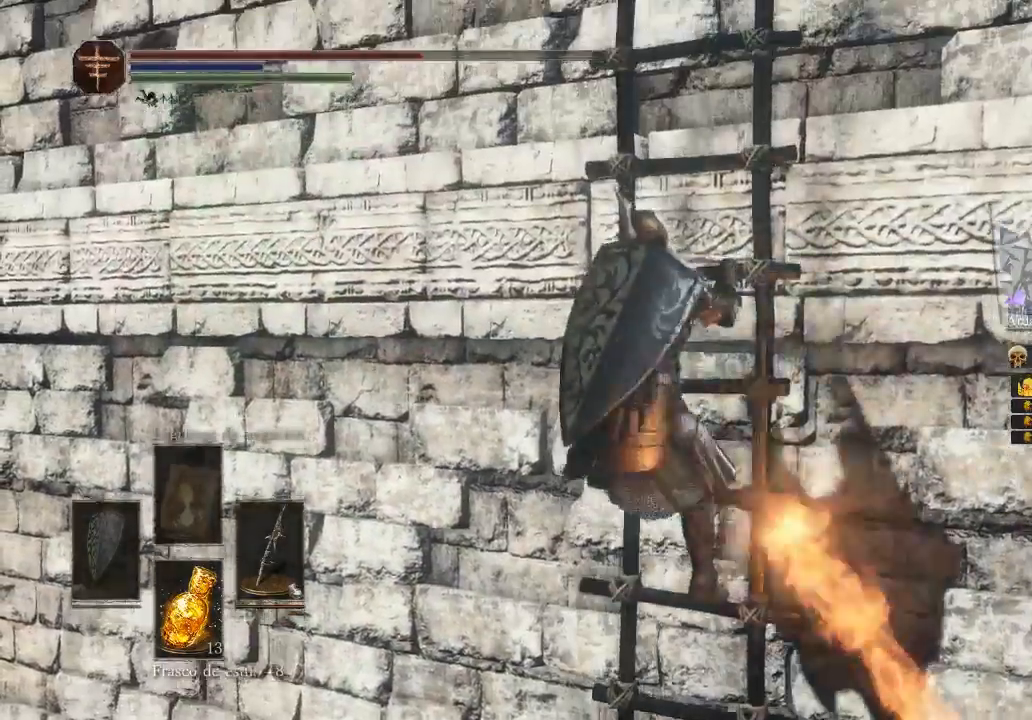
{"buttons": [], "left_stick": "up", "right_stick": "center", "events": []}
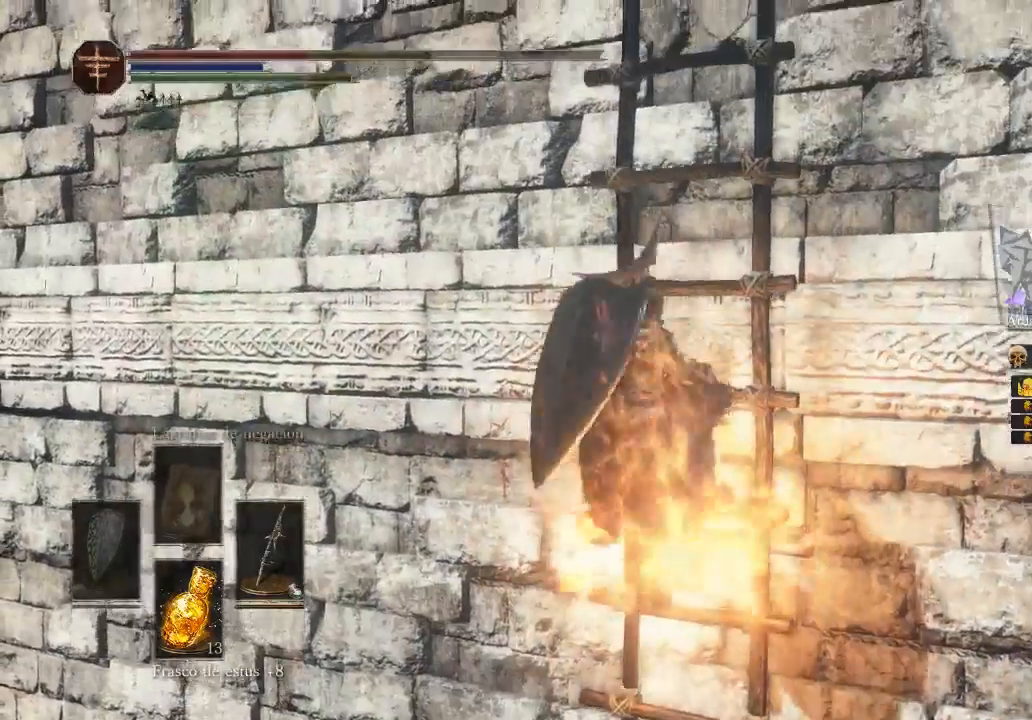
{"buttons": [], "left_stick": "up", "right_stick": "center", "events": []}
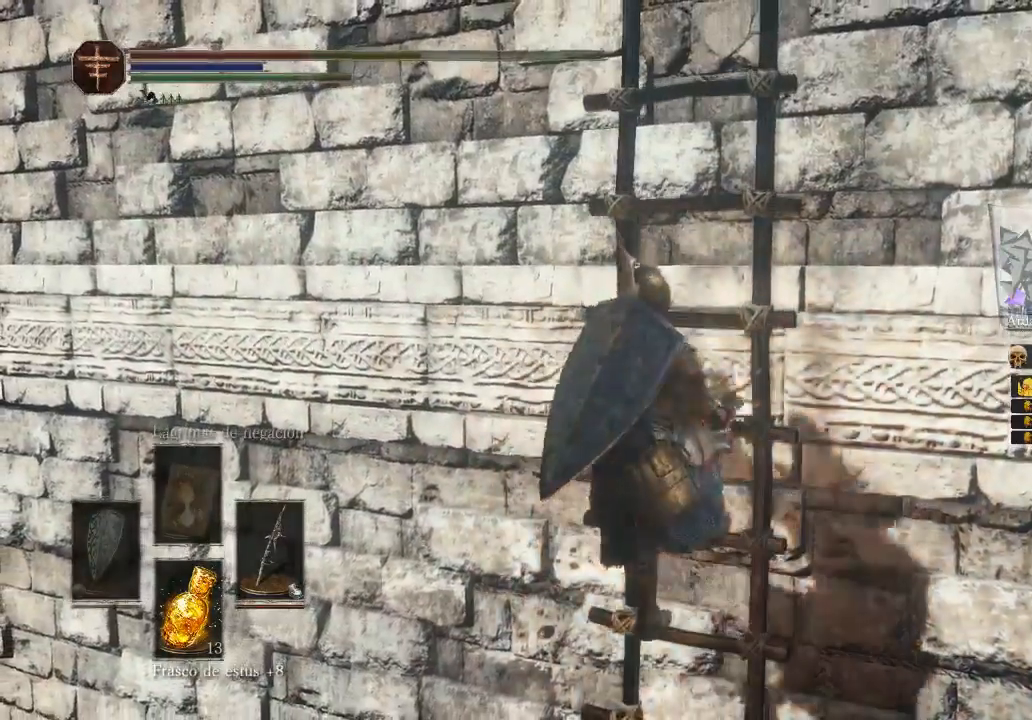
{"buttons": [], "left_stick": "up", "right_stick": "center", "events": []}
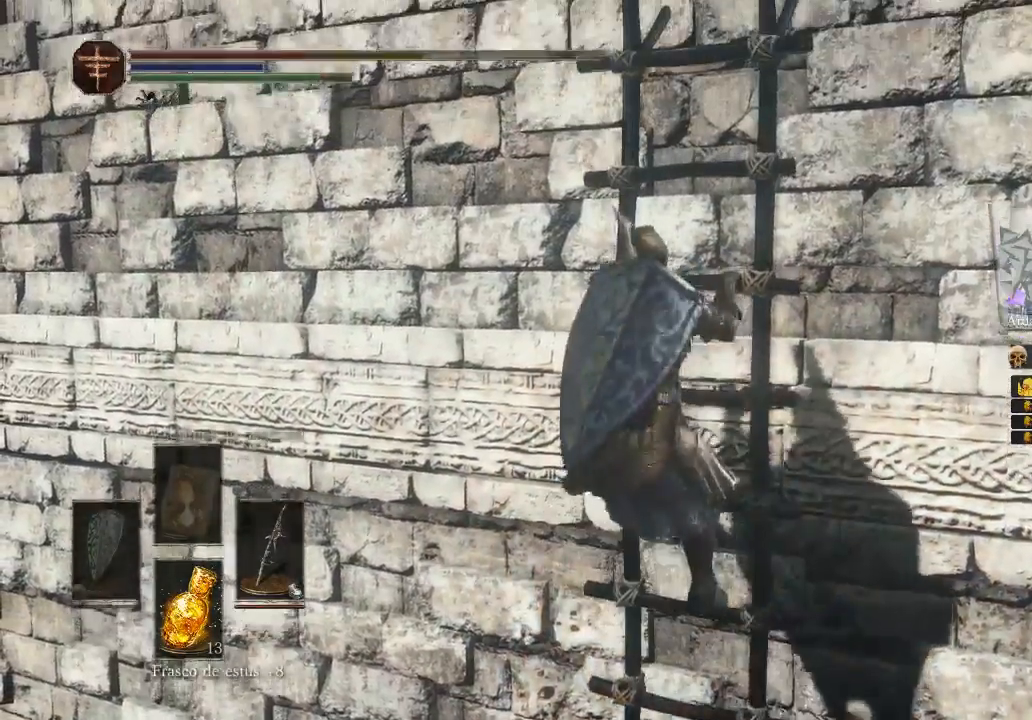
{"buttons": [], "left_stick": "up", "right_stick": "center", "events": []}
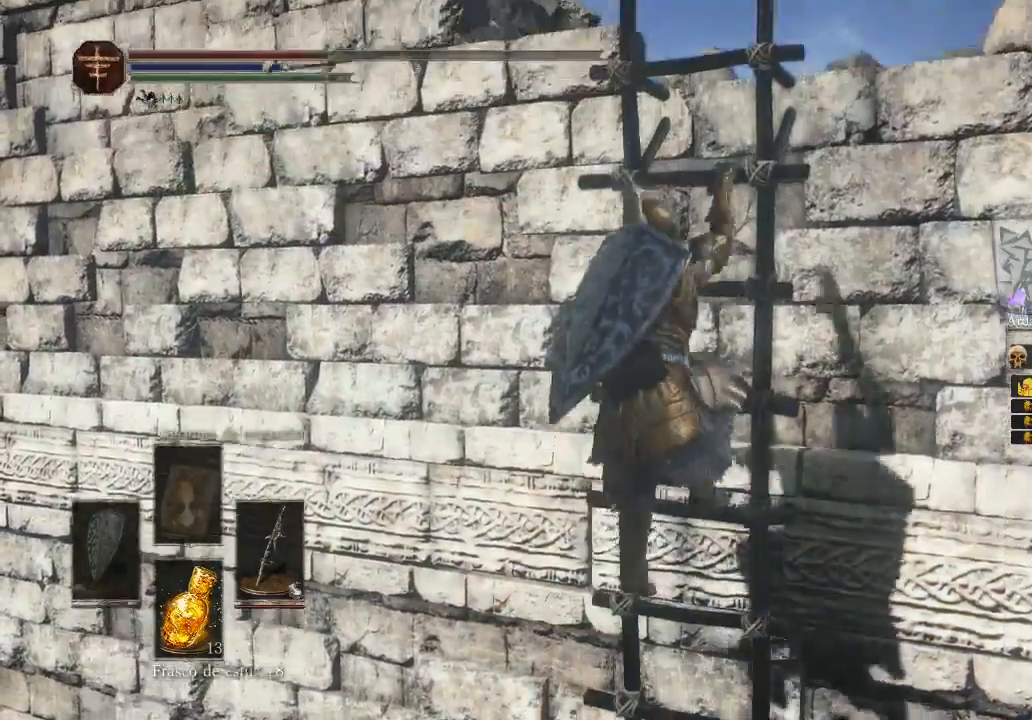
{"buttons": [], "left_stick": "up", "right_stick": "center", "events": []}
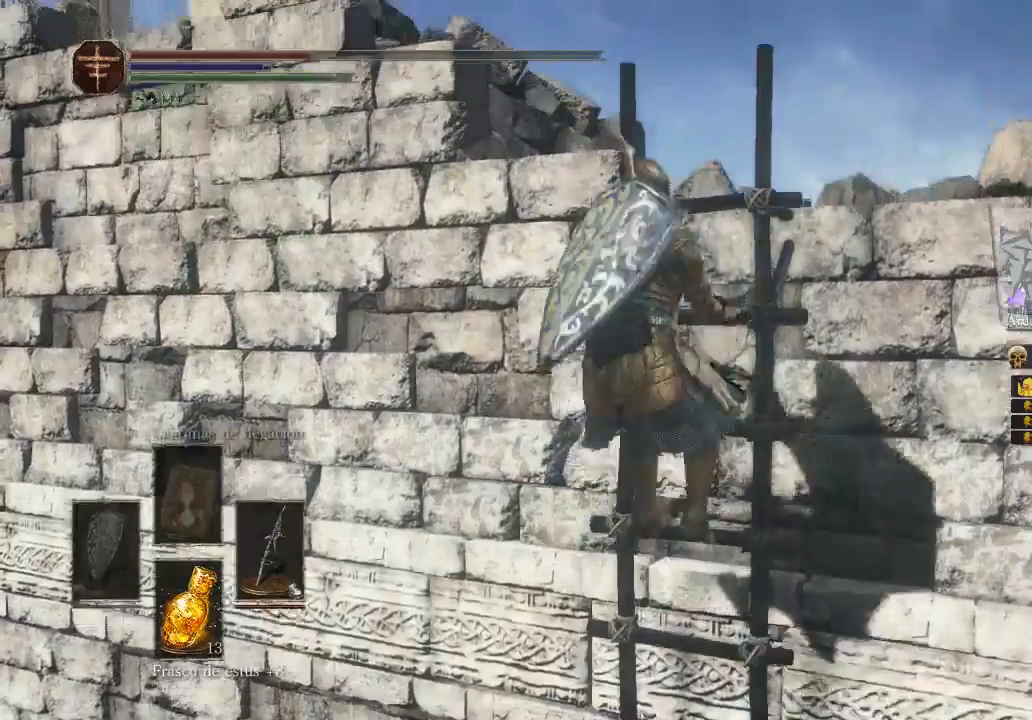
{"buttons": [], "left_stick": "up", "right_stick": "center", "events": []}
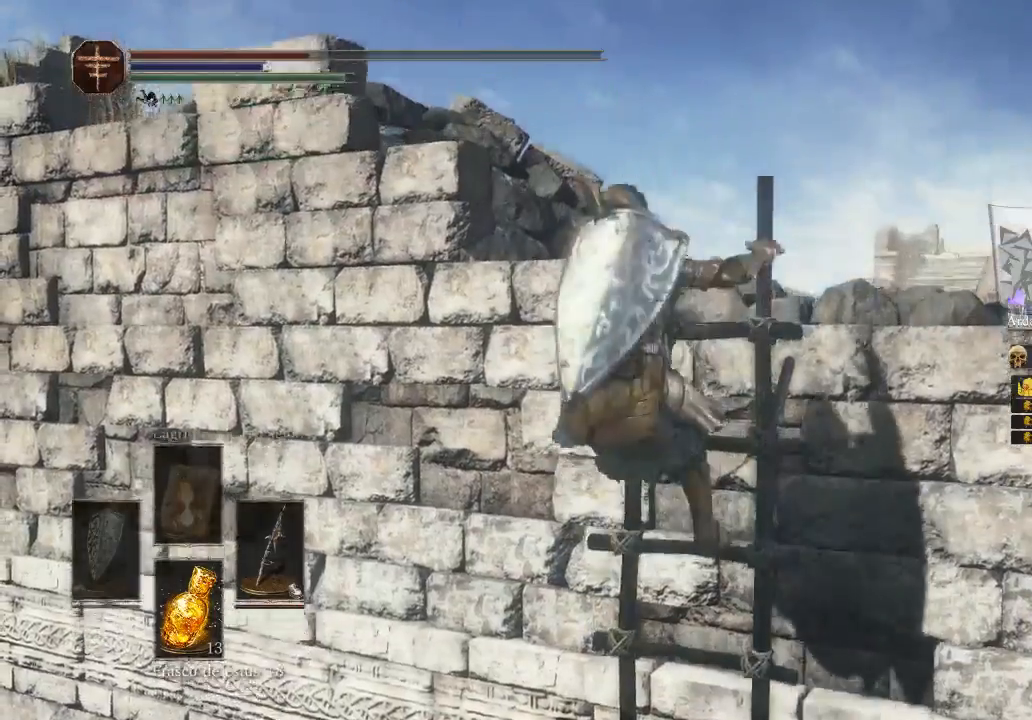
{"buttons": [], "left_stick": "up", "right_stick": "center", "events": []}
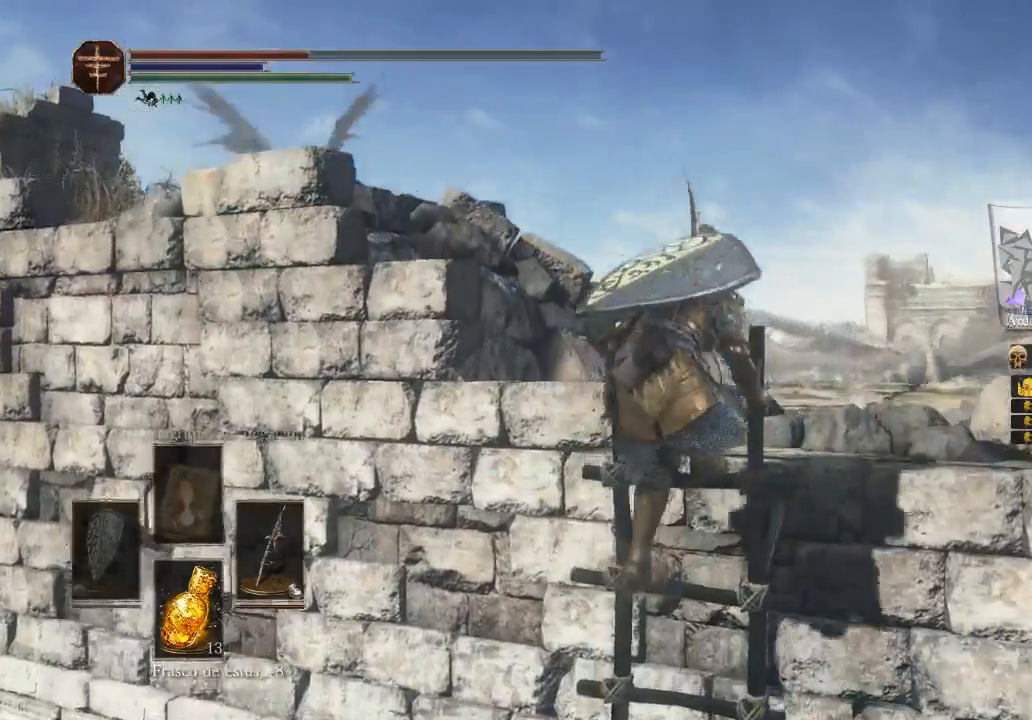
{"buttons": [], "left_stick": "up", "right_stick": "center", "events": [[233, "right_stick", "right"], [500, "right_stick", "center"]]}
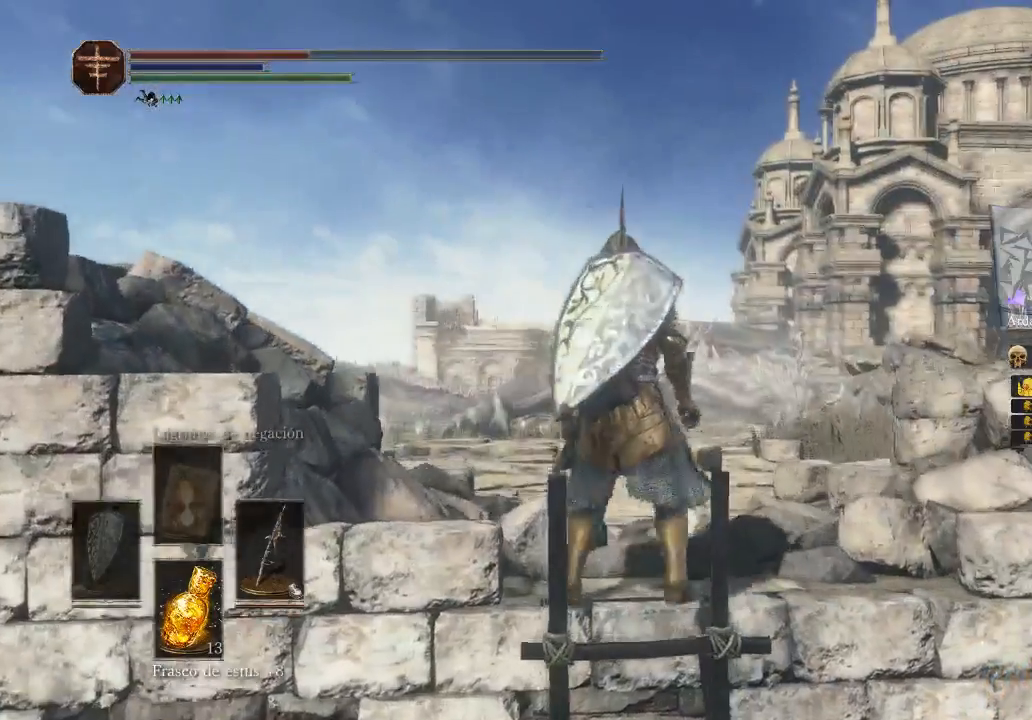
{"buttons": ["X"], "left_stick": "up", "right_stick": "center", "events": [[467, "X", "down"]]}
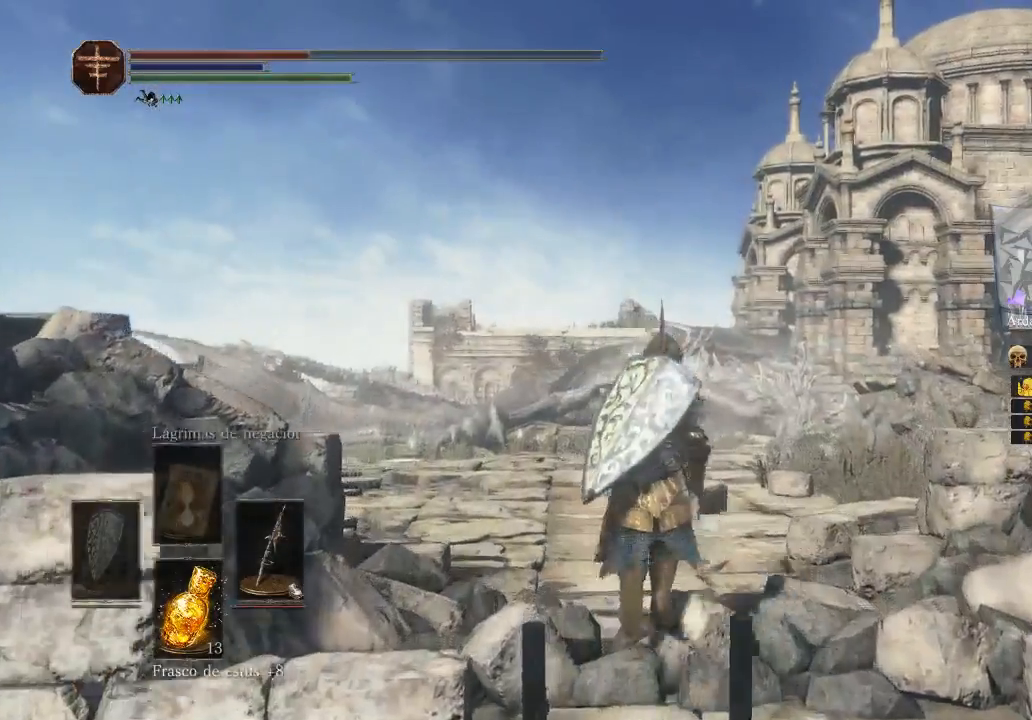
{"buttons": [], "left_stick": "center", "right_stick": "center", "events": [[167, "X", "up"], [167, "left_stick", "center"], [300, "X", "down"], [400, "X", "up"]]}
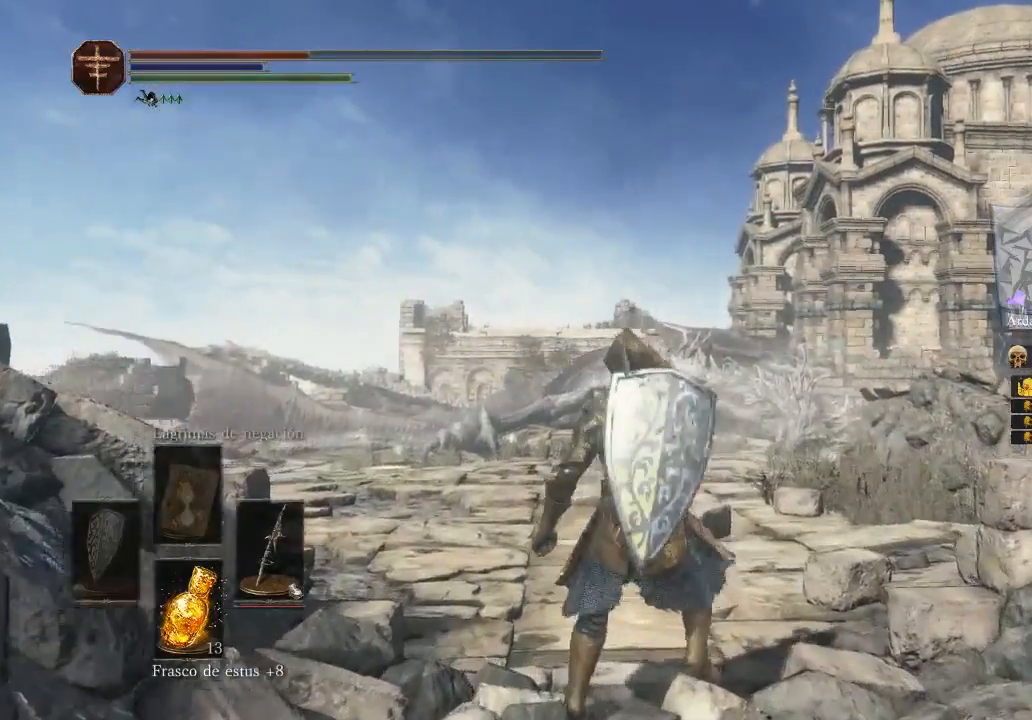
{"buttons": ["X"], "left_stick": "center", "right_stick": "center", "events": [[67, "right_stick", "right"], [300, "right_stick", "center"], [467, "X", "down"]]}
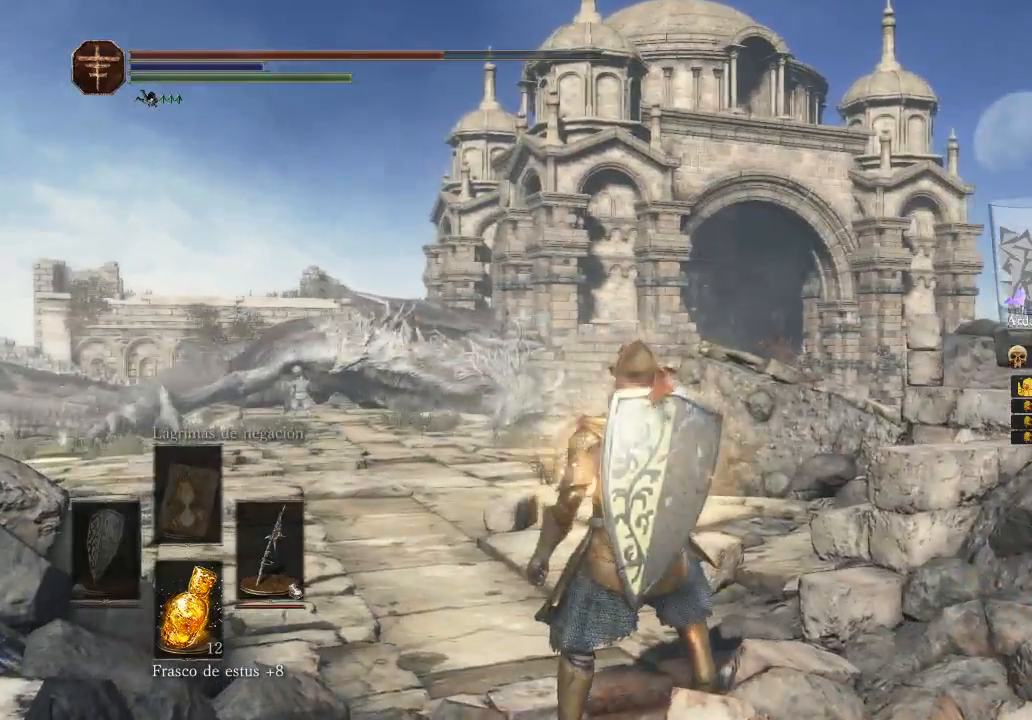
{"buttons": [], "left_stick": "up", "right_stick": "center", "events": [[100, "X", "up"], [200, "left_stick", "up"]]}
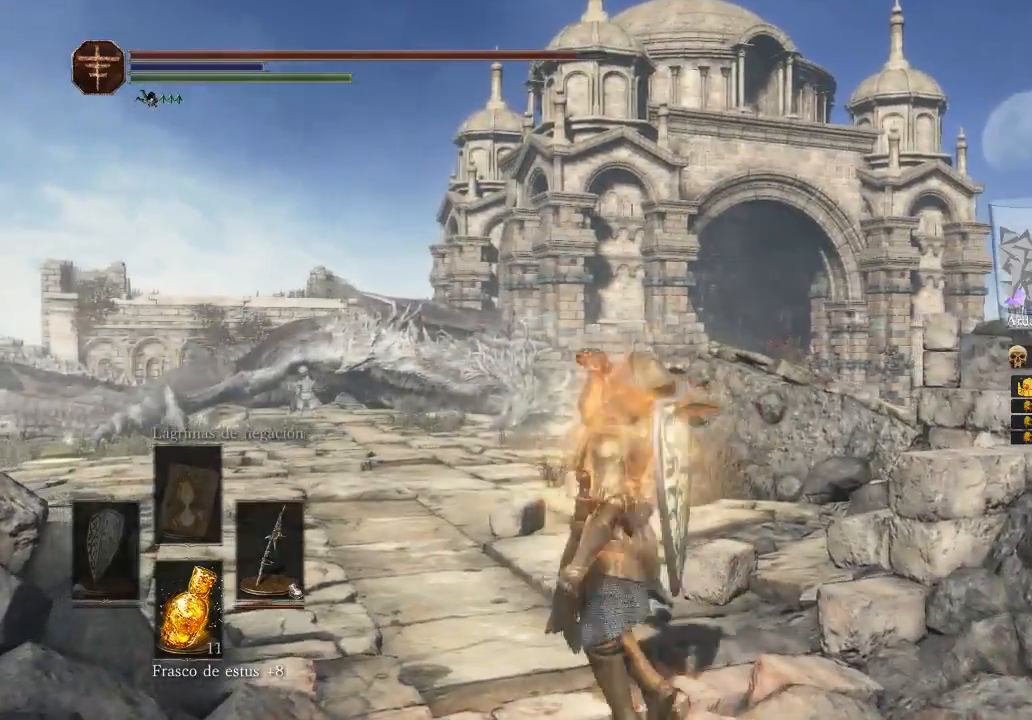
{"buttons": [], "left_stick": "up", "right_stick": "left", "events": [[100, "left_stick", "up-left"], [200, "left_stick", "left"], [300, "left_stick", "up-left"], [400, "left_stick", "up"], [467, "right_stick", "left"]]}
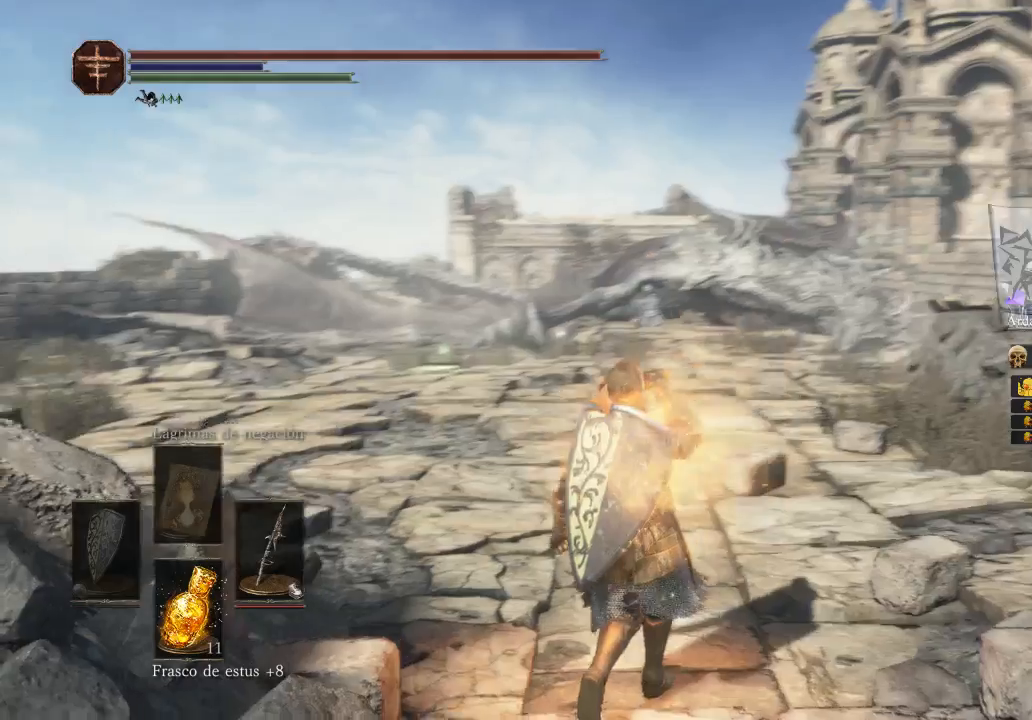
{"buttons": [], "left_stick": "center", "right_stick": "center", "events": [[300, "left_stick", "center"], [300, "right_stick", "center"]]}
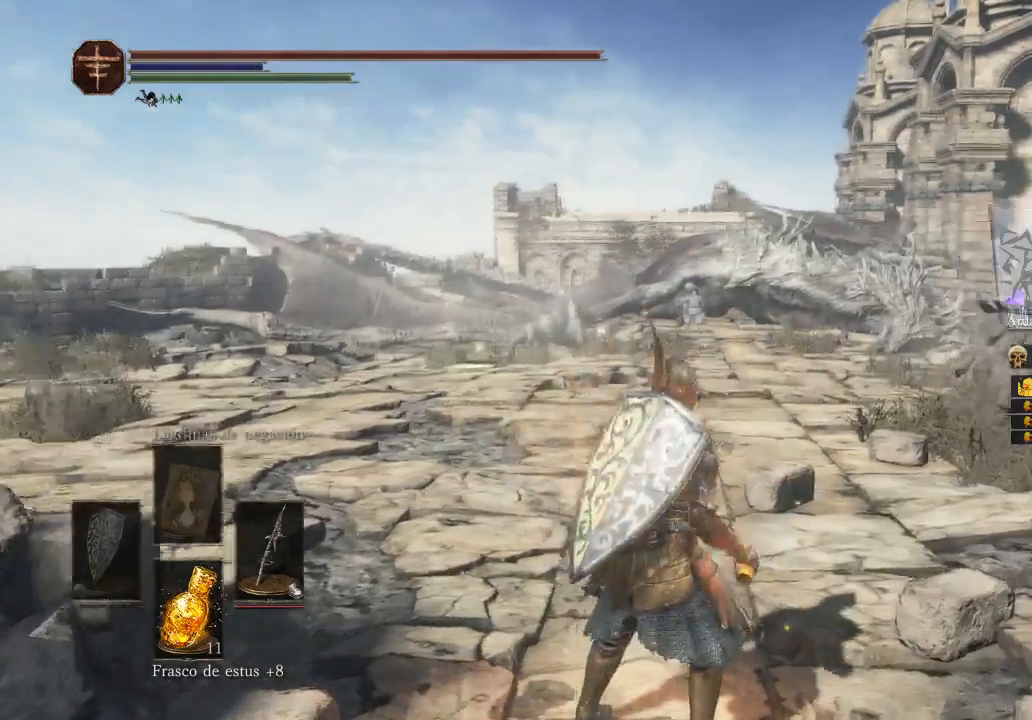
{"buttons": [], "left_stick": "center", "right_stick": "center", "events": [[67, "right_stick", "right"], [300, "right_stick", "center"]]}
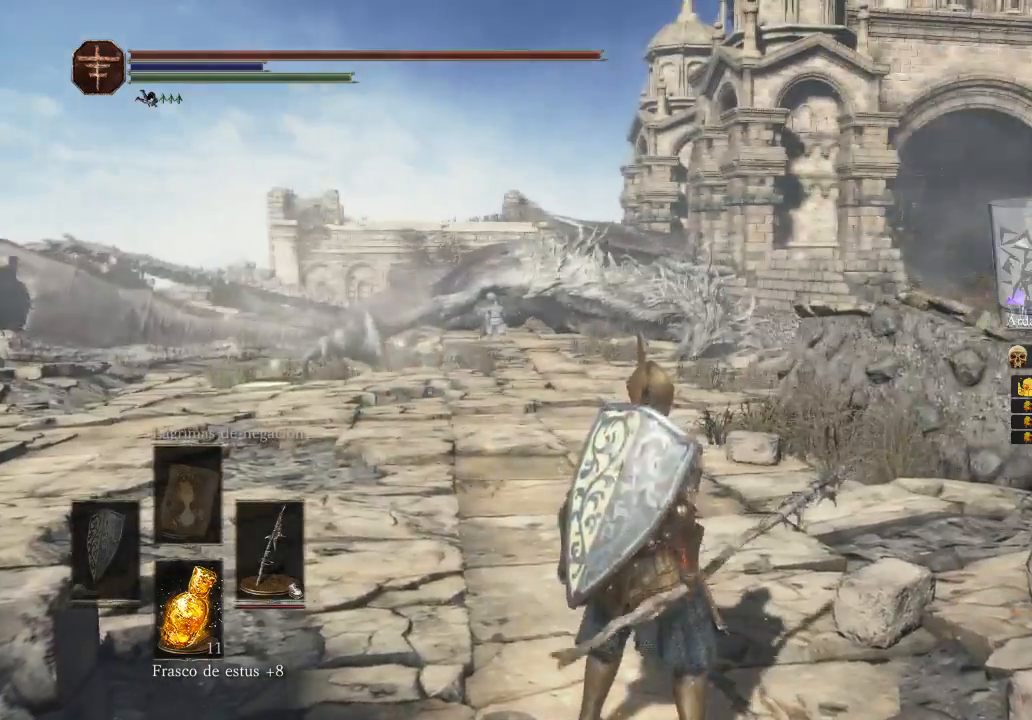
{"buttons": [], "left_stick": "center", "right_stick": "right", "events": [[367, "right_stick", "right"]]}
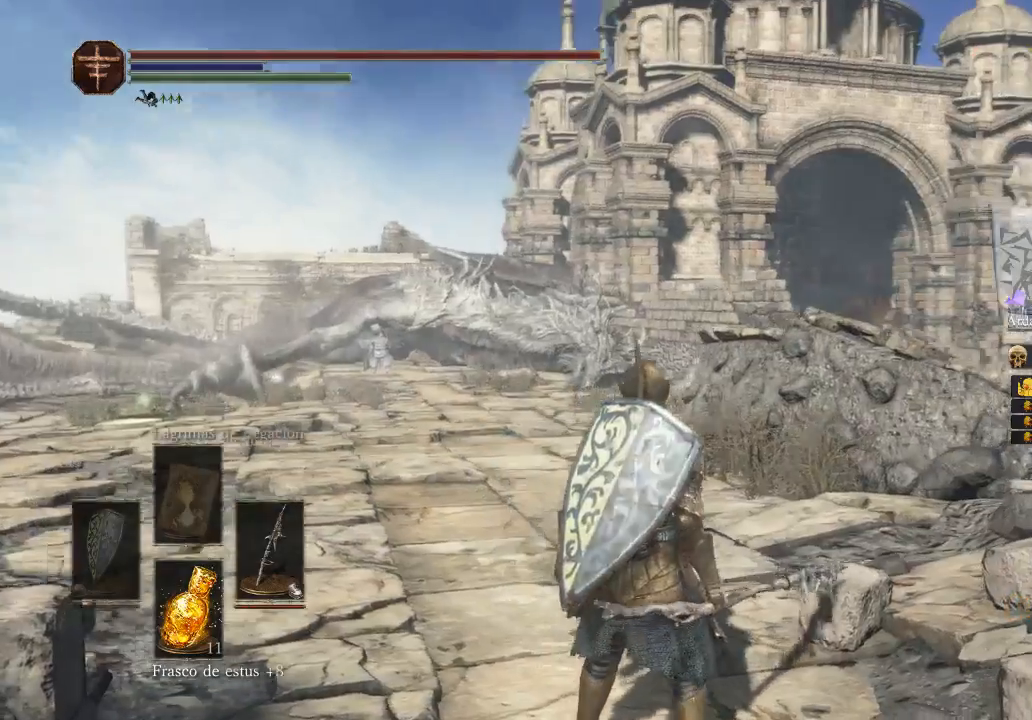
{"buttons": [], "left_stick": "center", "right_stick": "center", "events": [[233, "right_stick", "center"]]}
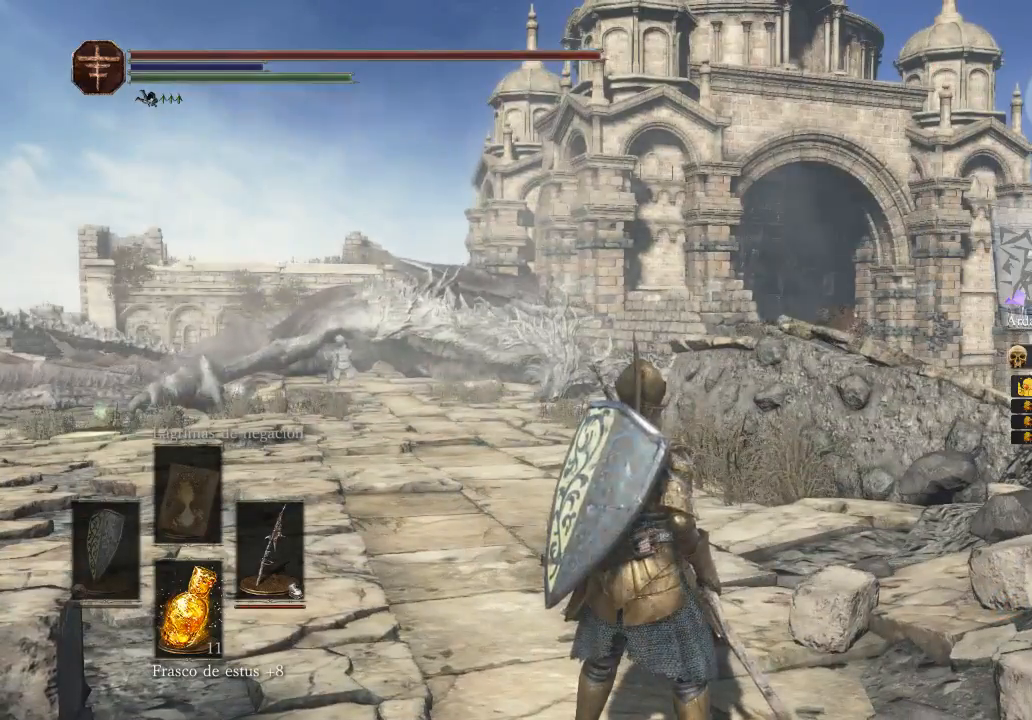
{"buttons": [], "left_stick": "center", "right_stick": "center", "events": []}
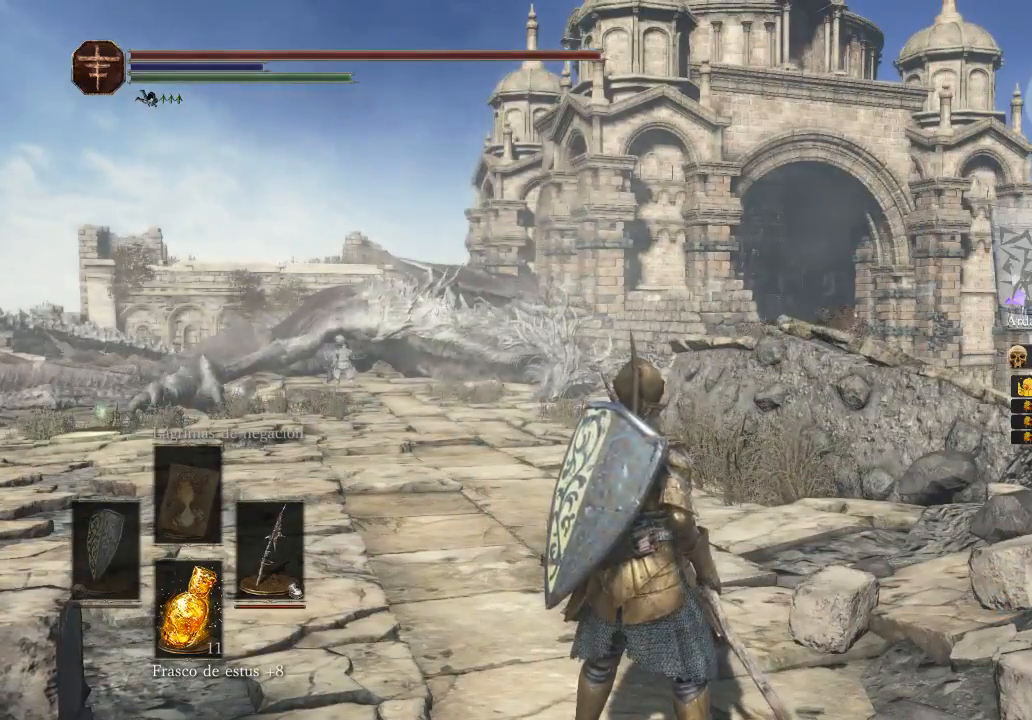
{"buttons": [], "left_stick": "up", "right_stick": "down-left", "events": [[233, "left_stick", "up"], [467, "right_stick", "down-left"]]}
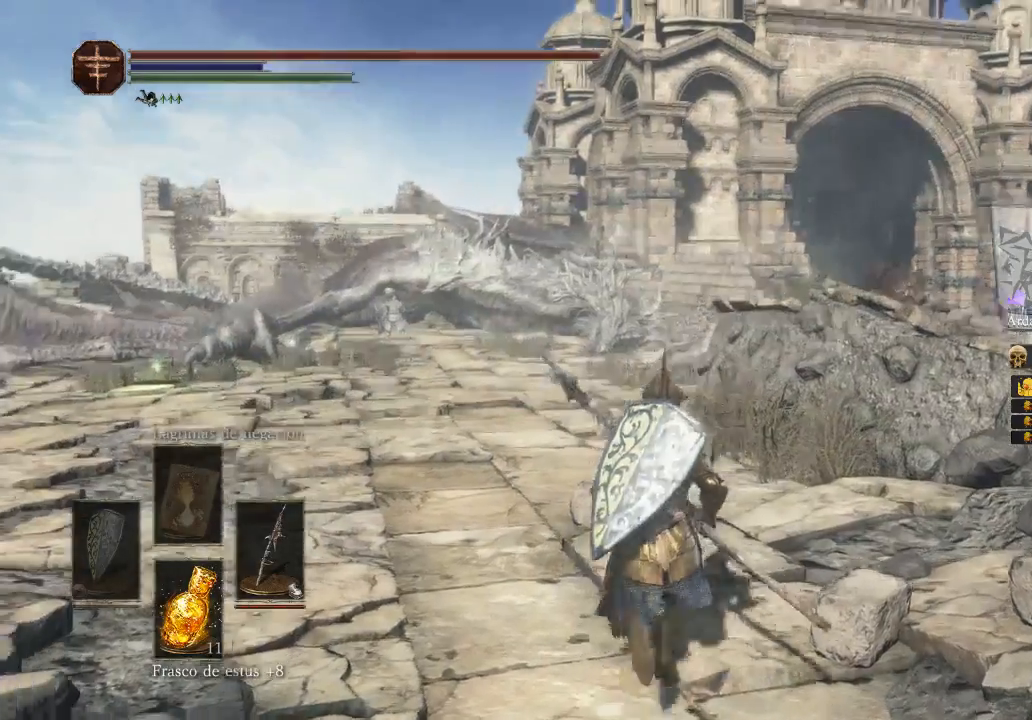
{"buttons": [], "left_stick": "up-left", "right_stick": "down-left", "events": [[133, "right_stick", "center"], [367, "left_stick", "up-left"], [367, "right_stick", "down-left"]]}